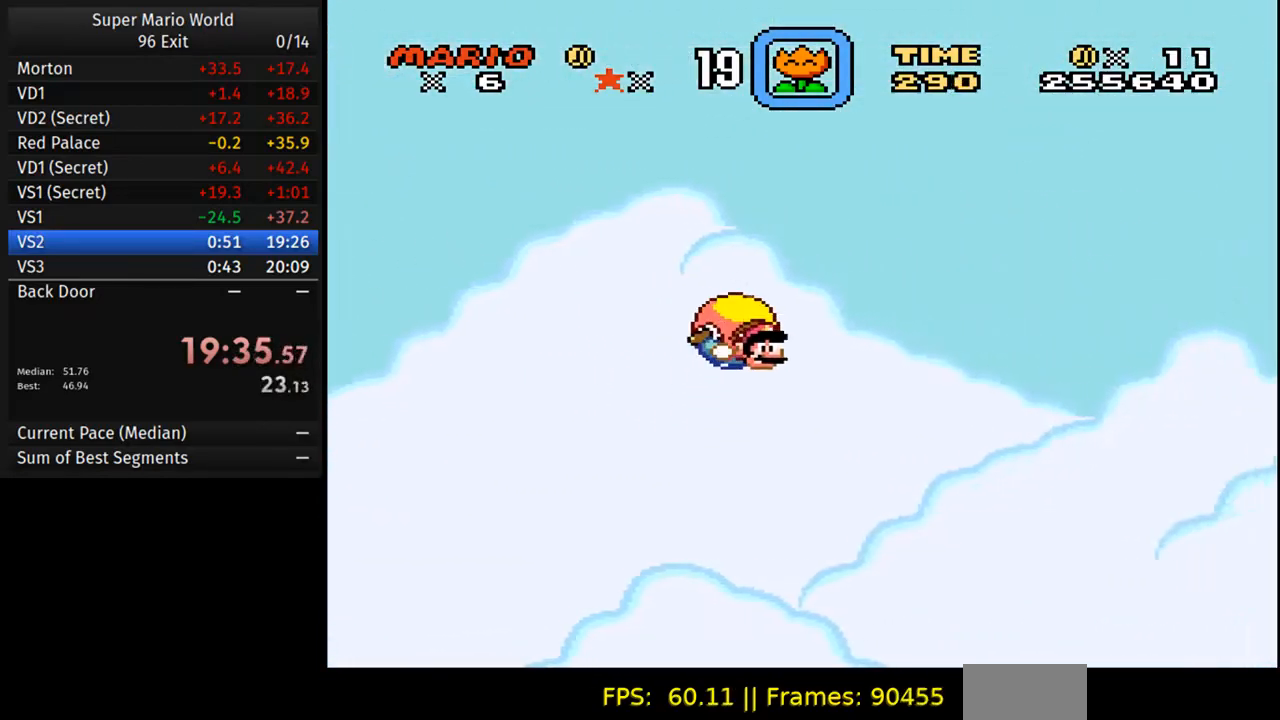
Gameplay with a controller (Nintendo layout); each line is a JSON object with the inputs held at the frame after it. "events" lists button and stick changes between this image and that frame as [ms after this image, input, new state], when the widget could be followed in between. Not read: L3 R3.
{"buttons": ["Y"], "events": [[167, "DPAD_LEFT", "down"], [350, "DPAD_LEFT", "up"]]}
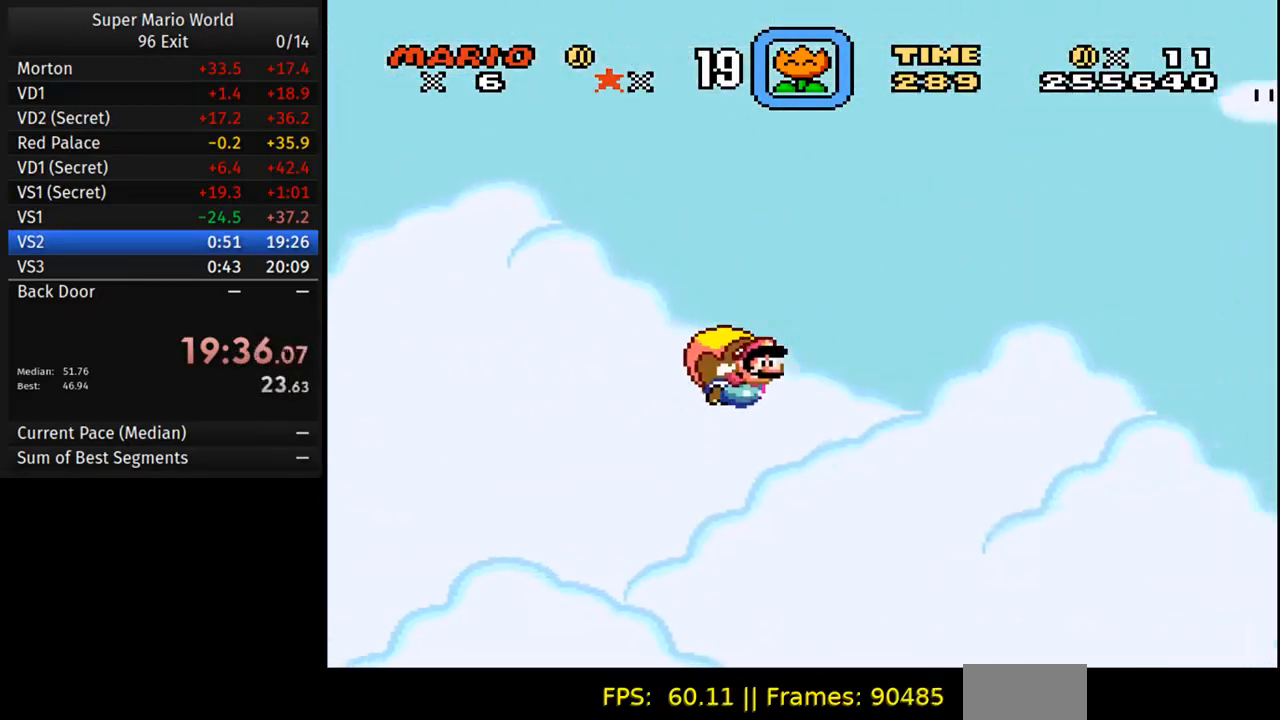
{"buttons": ["Y"], "events": []}
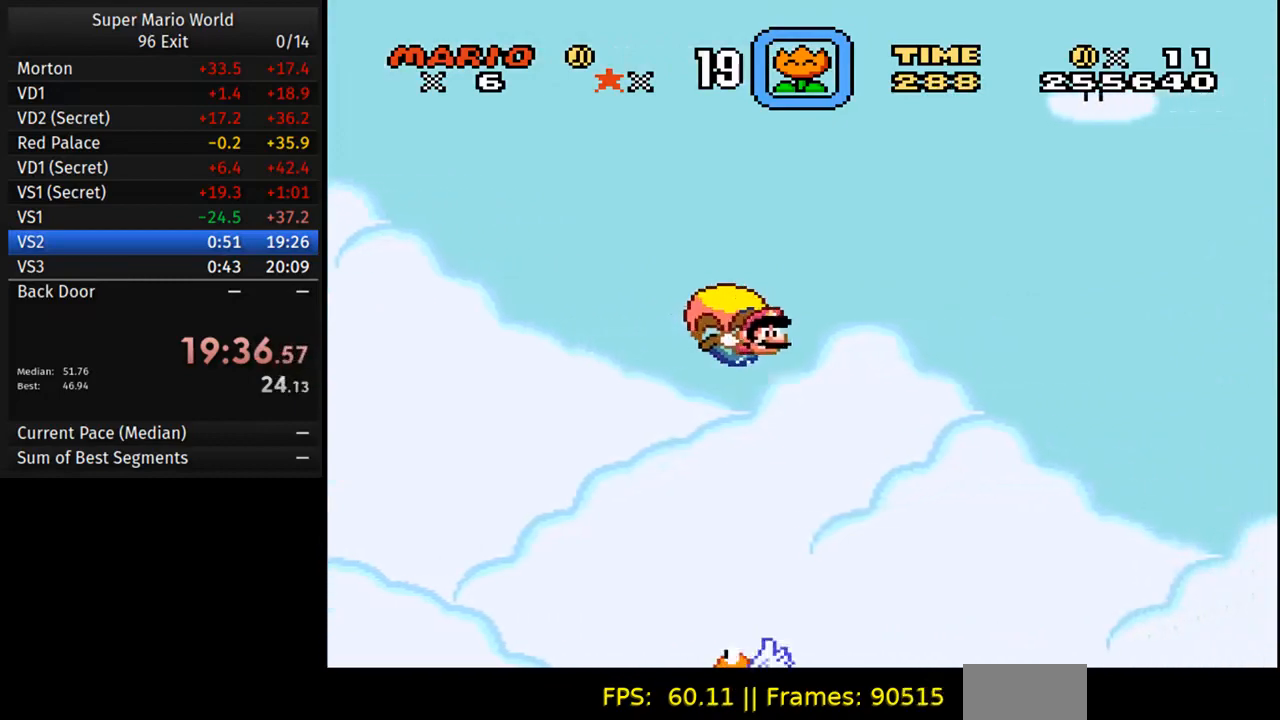
{"buttons": ["Y"], "events": [[117, "DPAD_LEFT", "down"], [317, "DPAD_LEFT", "up"]]}
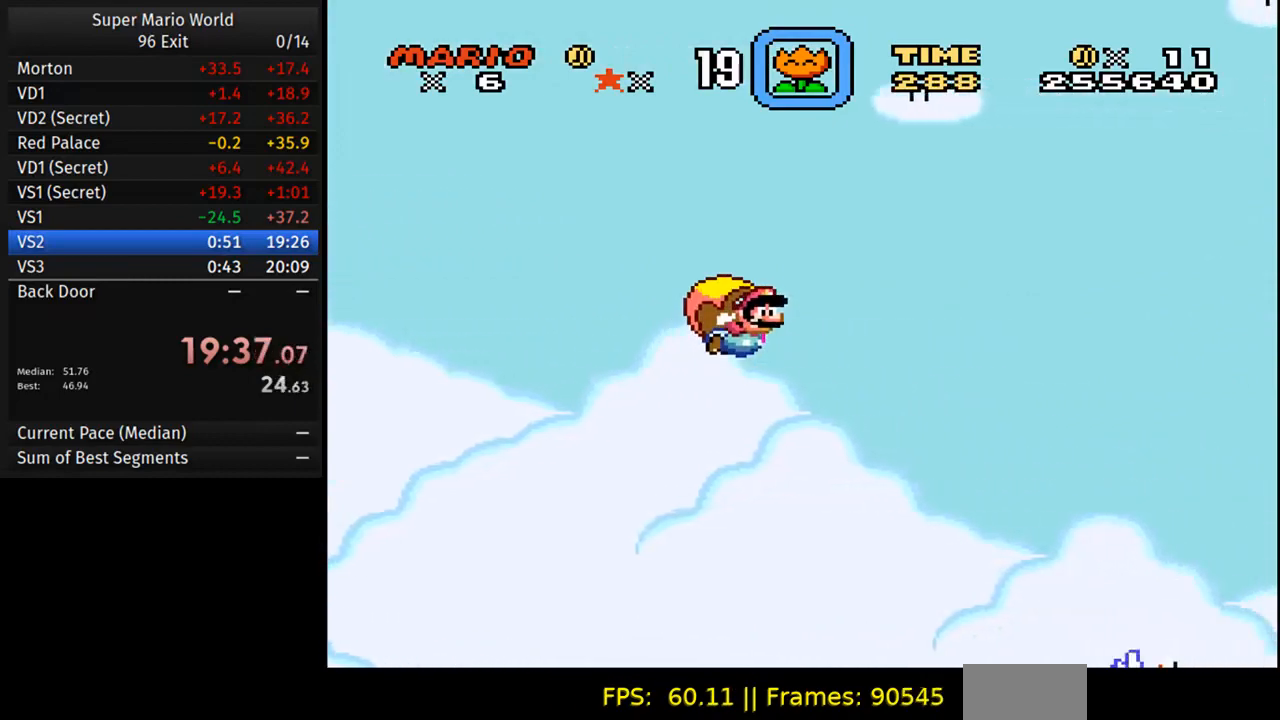
{"buttons": ["Y"], "events": []}
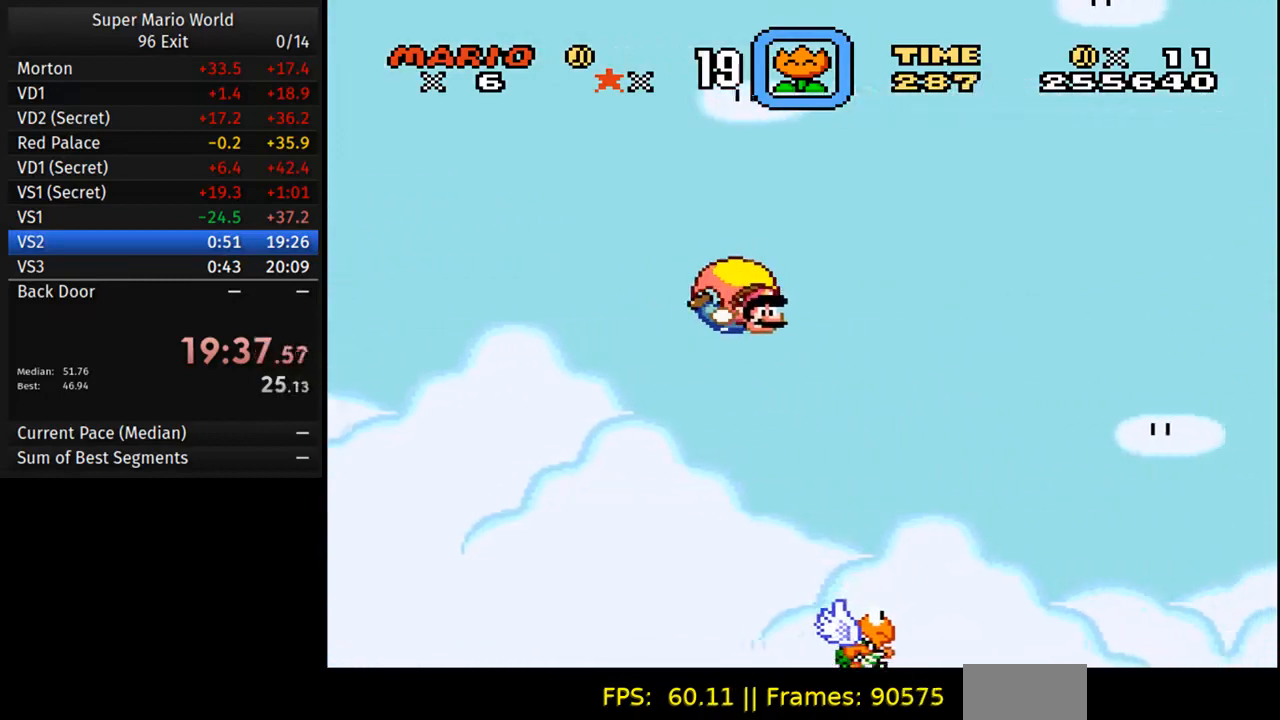
{"buttons": ["Y"], "events": [[133, "DPAD_LEFT", "down"], [333, "DPAD_LEFT", "up"]]}
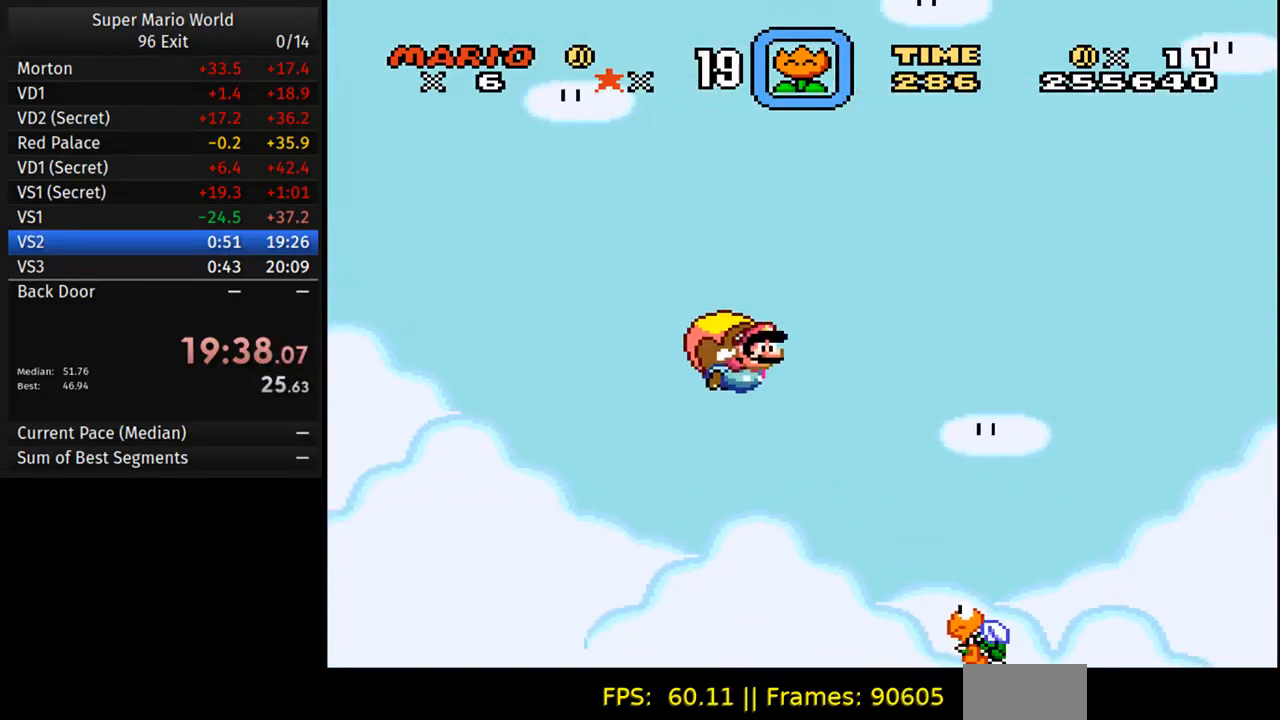
{"buttons": ["Y"], "events": []}
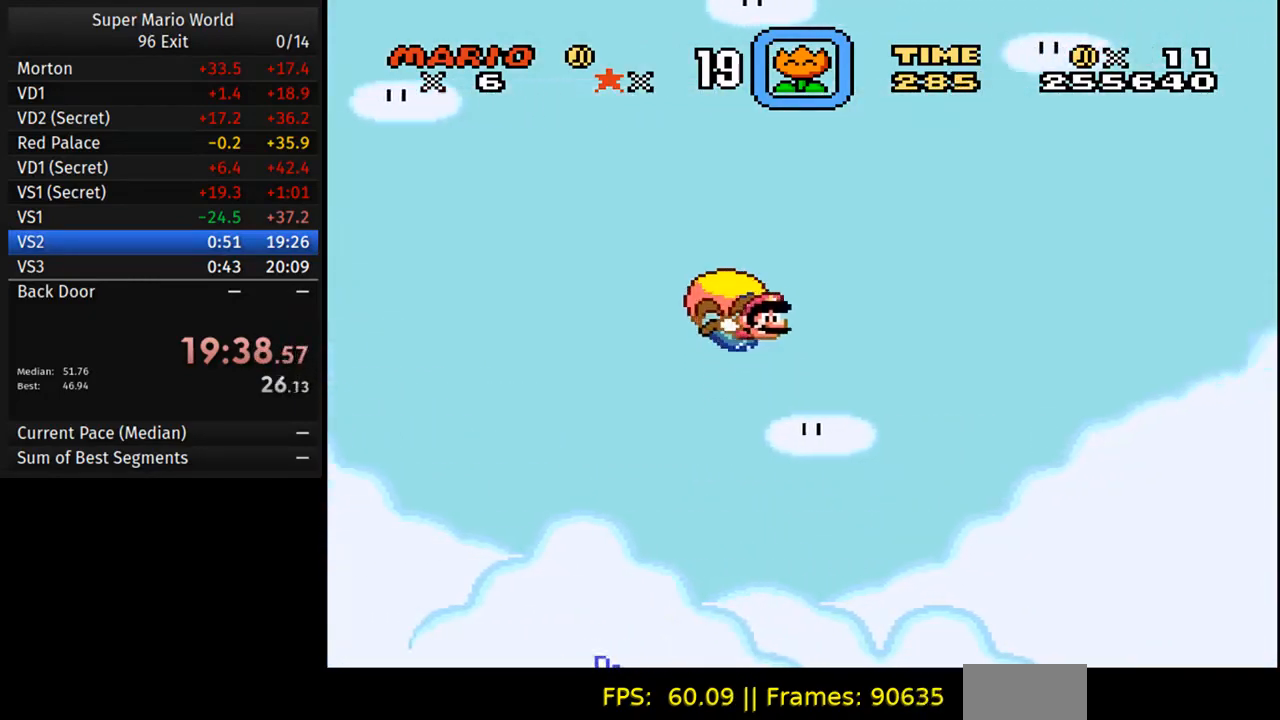
{"buttons": ["Y"], "events": [[117, "DPAD_LEFT", "down"], [333, "DPAD_LEFT", "up"]]}
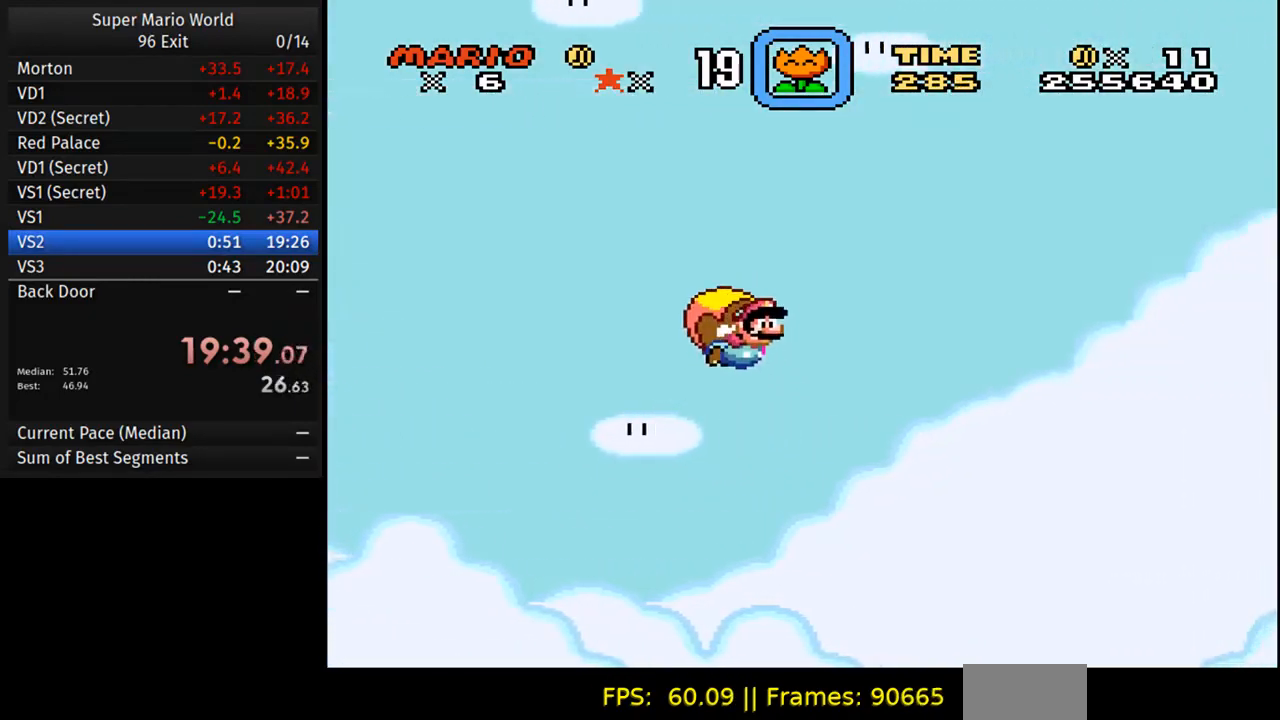
{"buttons": ["Y"], "events": []}
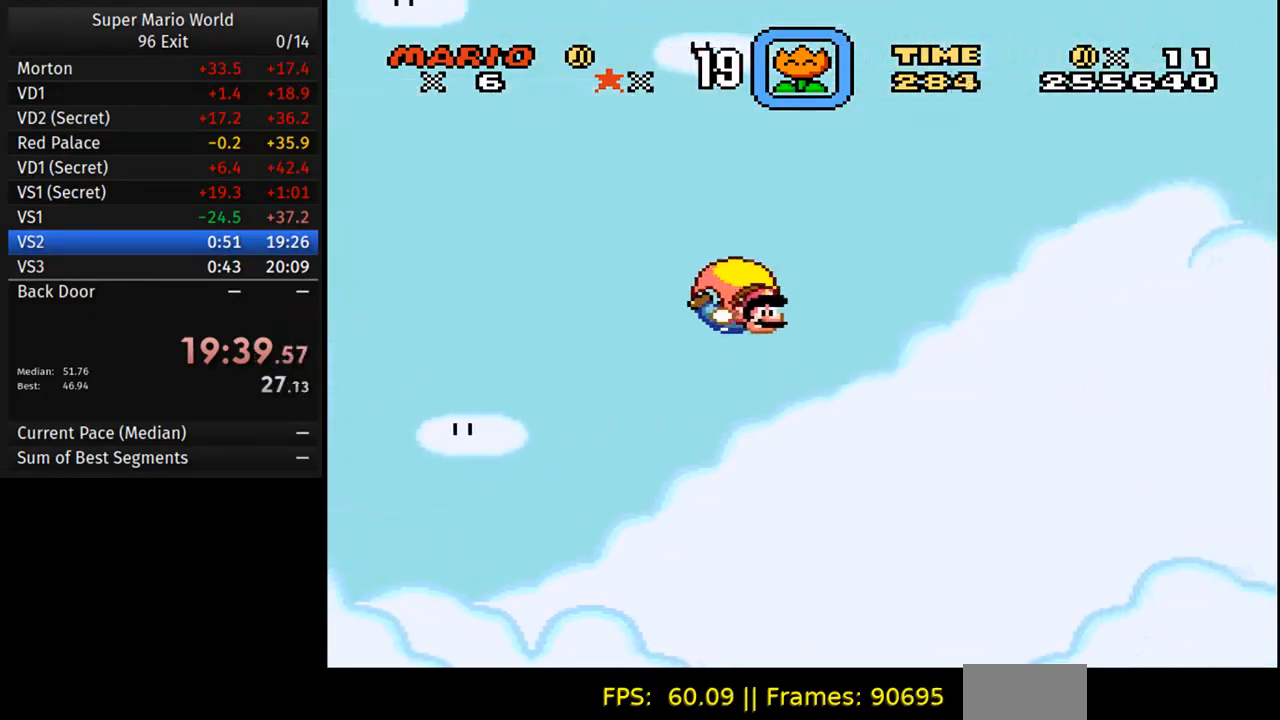
{"buttons": ["Y"], "events": [[233, "DPAD_LEFT", "down"], [417, "DPAD_LEFT", "up"]]}
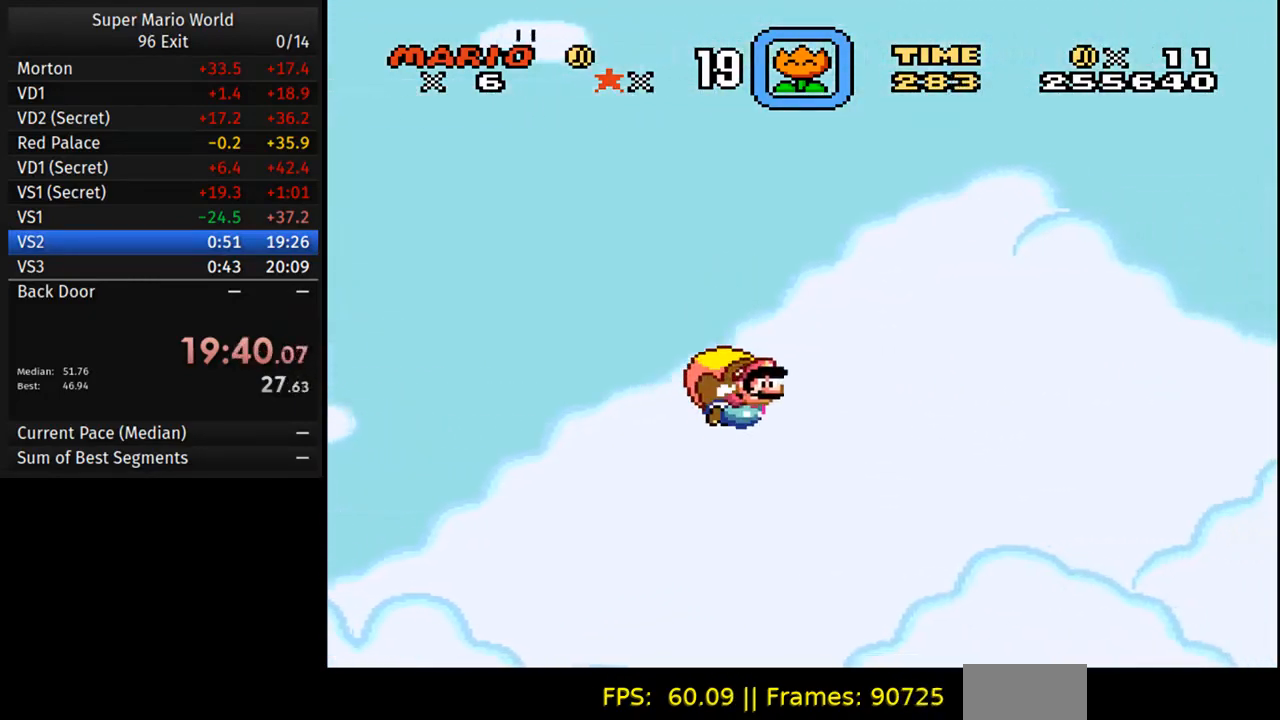
{"buttons": ["Y"], "events": []}
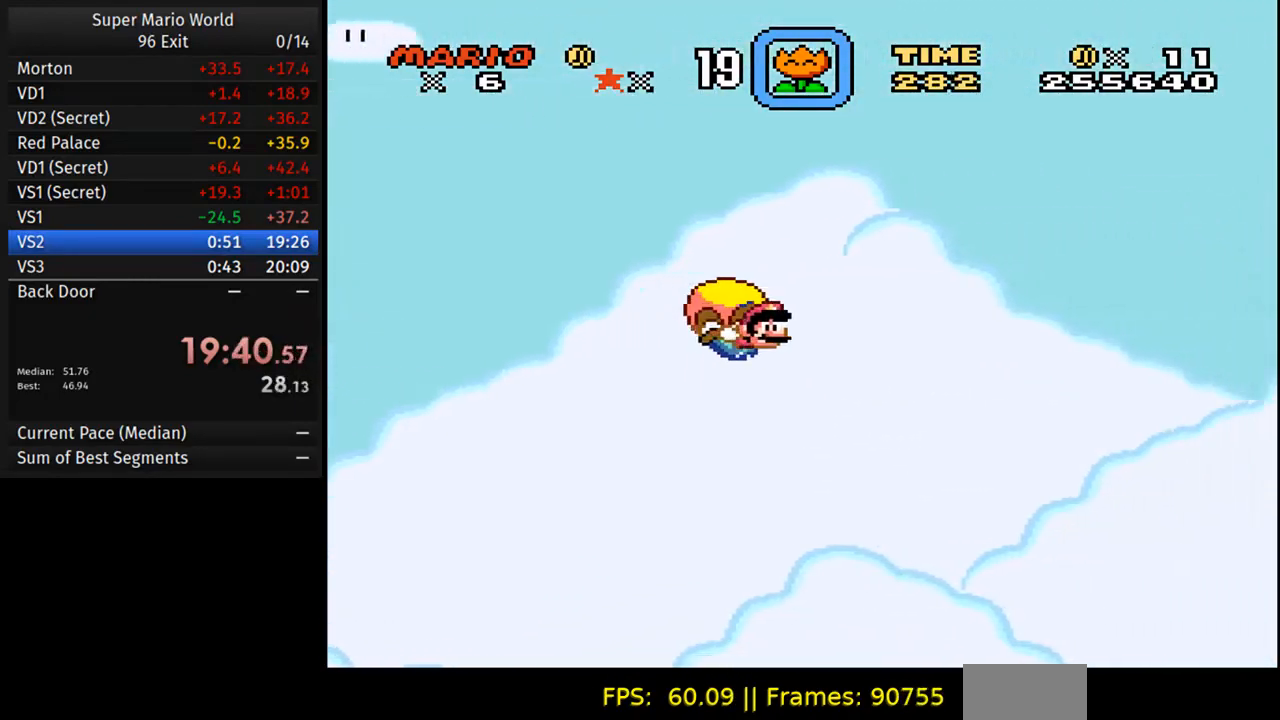
{"buttons": ["Y", "DPAD_LEFT"], "events": [[250, "DPAD_LEFT", "down"]]}
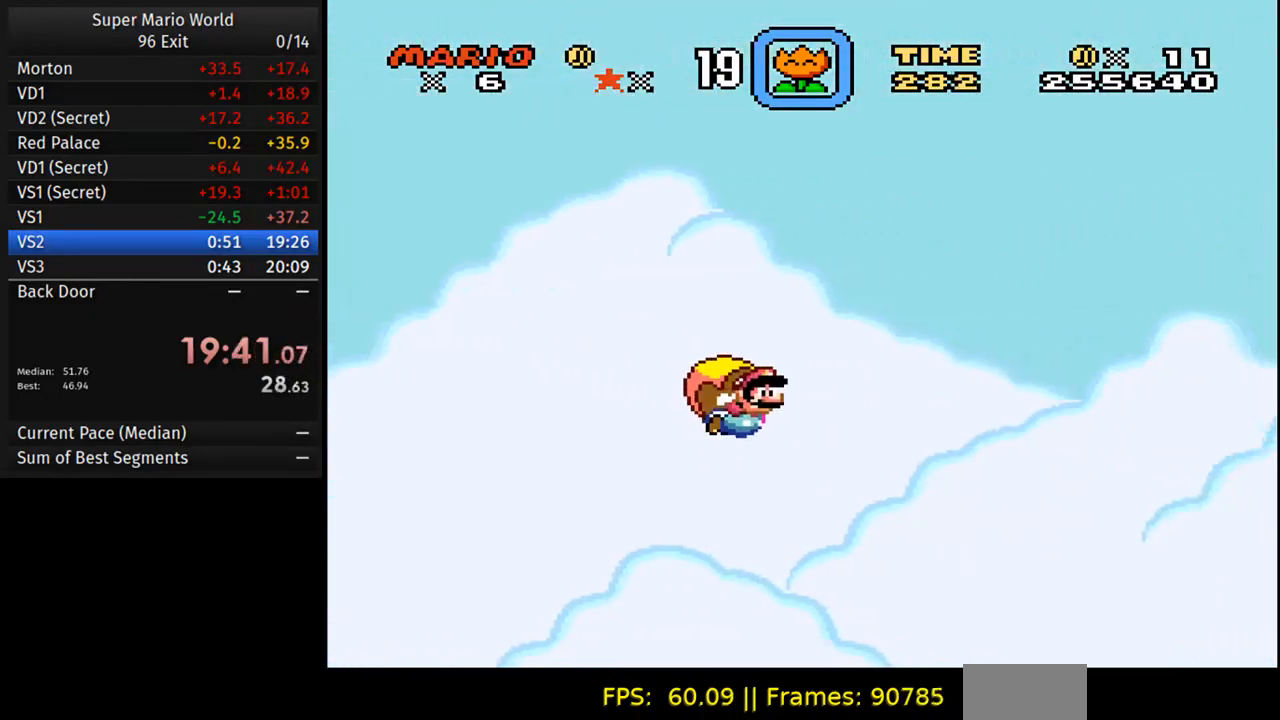
{"buttons": ["Y"], "events": [[17, "DPAD_LEFT", "up"]]}
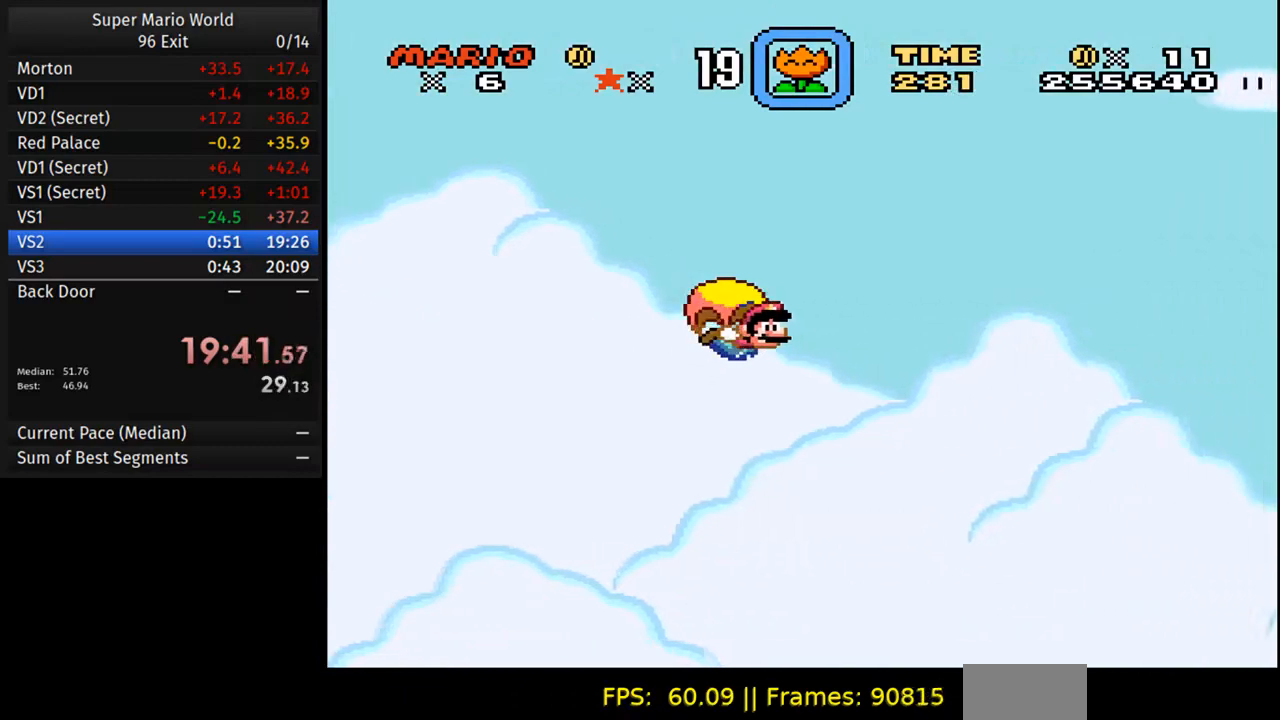
{"buttons": ["Y"], "events": [[267, "DPAD_LEFT", "down"], [483, "DPAD_LEFT", "up"]]}
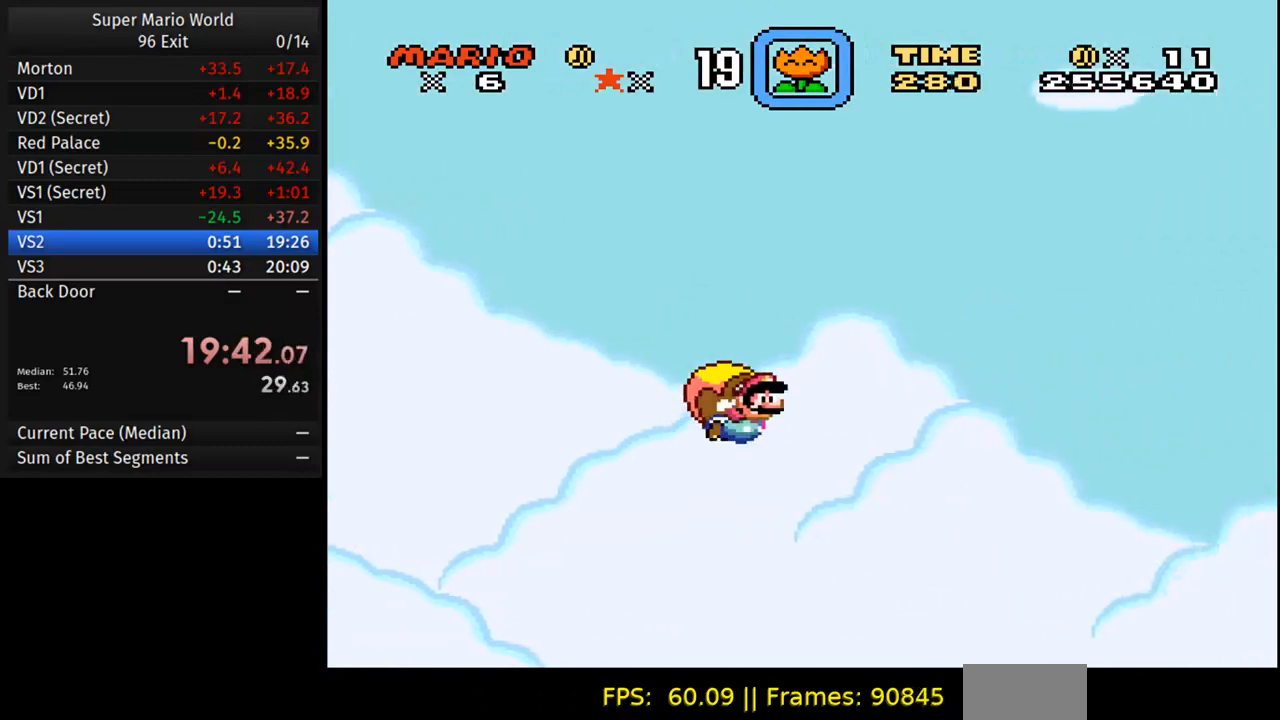
{"buttons": ["Y"], "events": []}
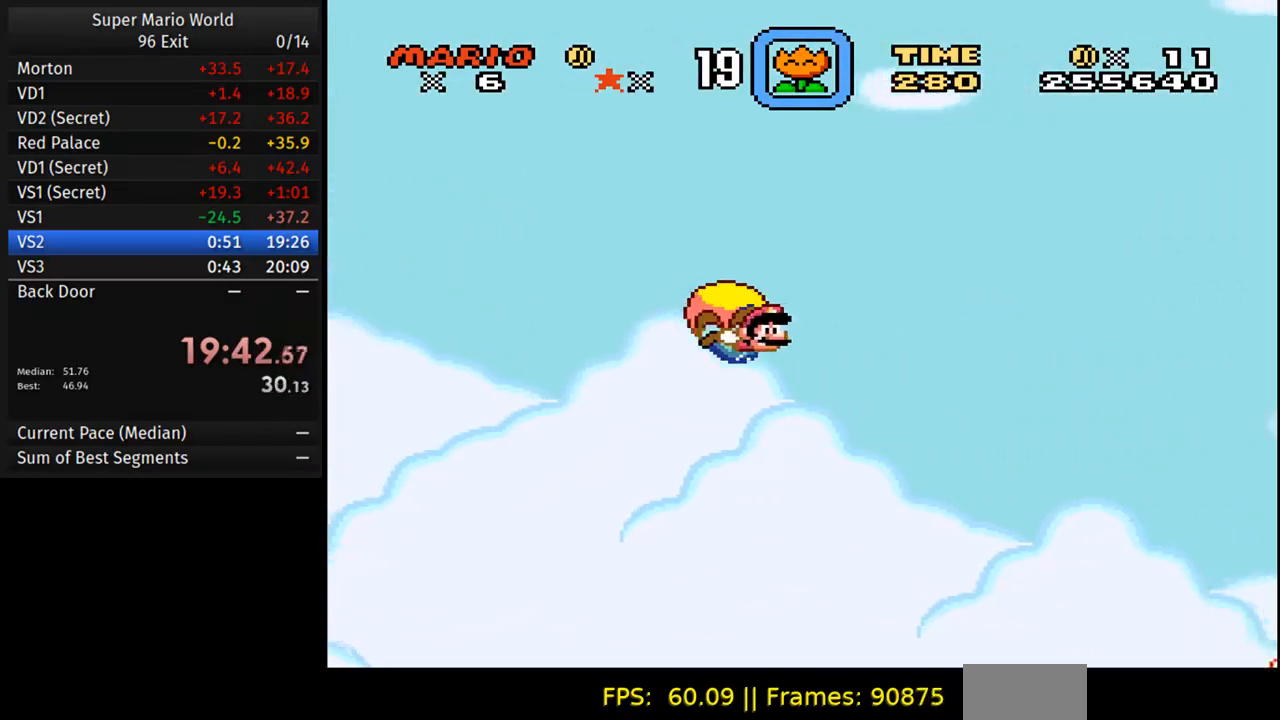
{"buttons": ["Y", "DPAD_LEFT"], "events": [[350, "DPAD_LEFT", "down"]]}
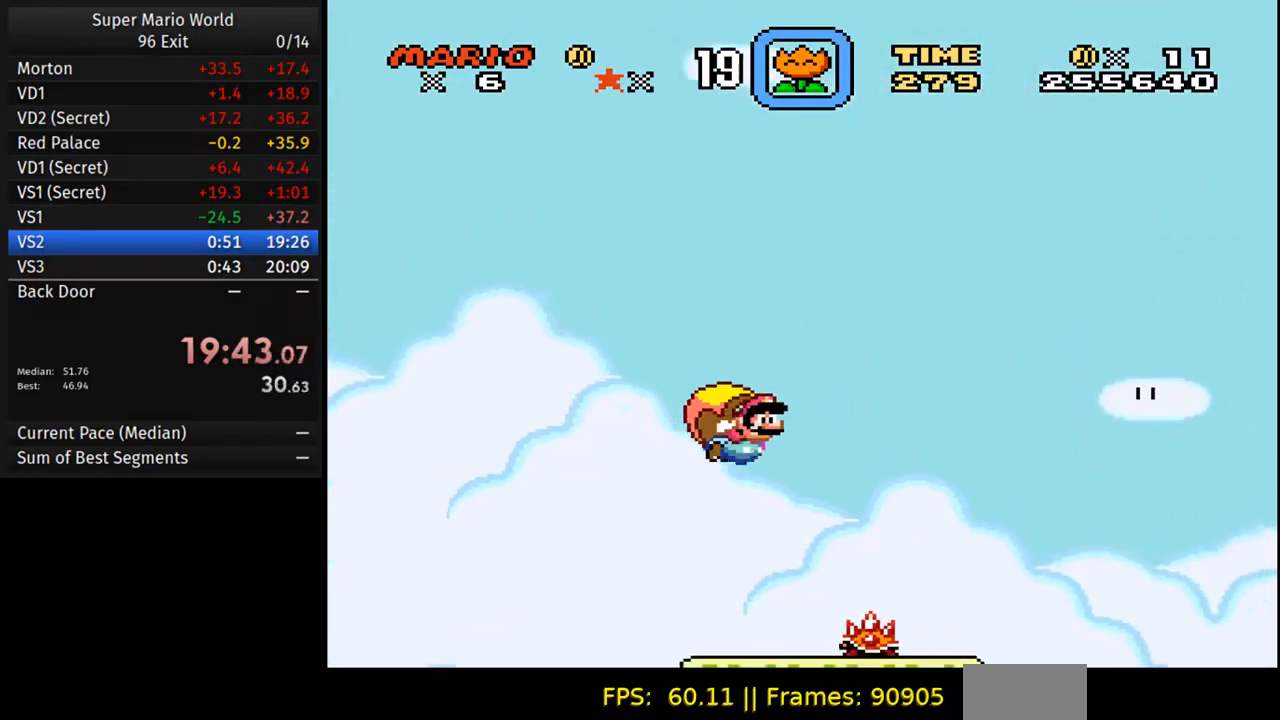
{"buttons": ["Y"], "events": [[50, "DPAD_LEFT", "up"]]}
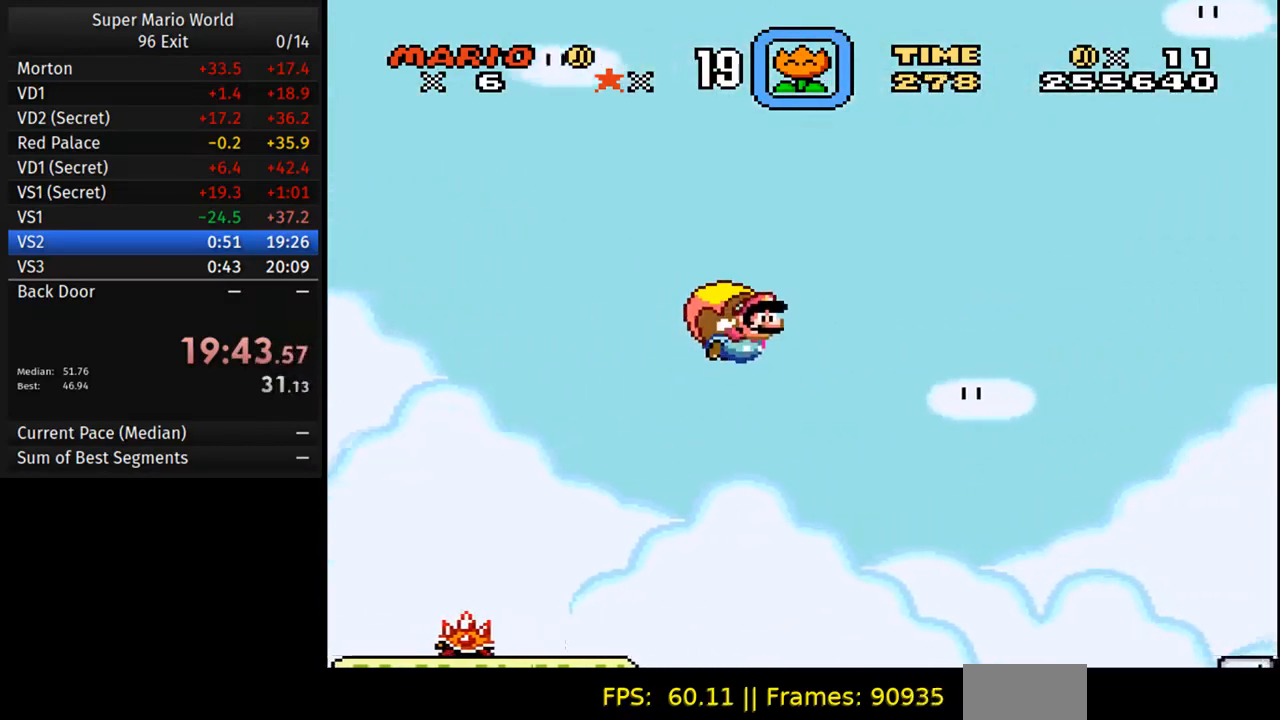
{"buttons": ["Y", "DPAD_LEFT"], "events": [[317, "DPAD_LEFT", "down"]]}
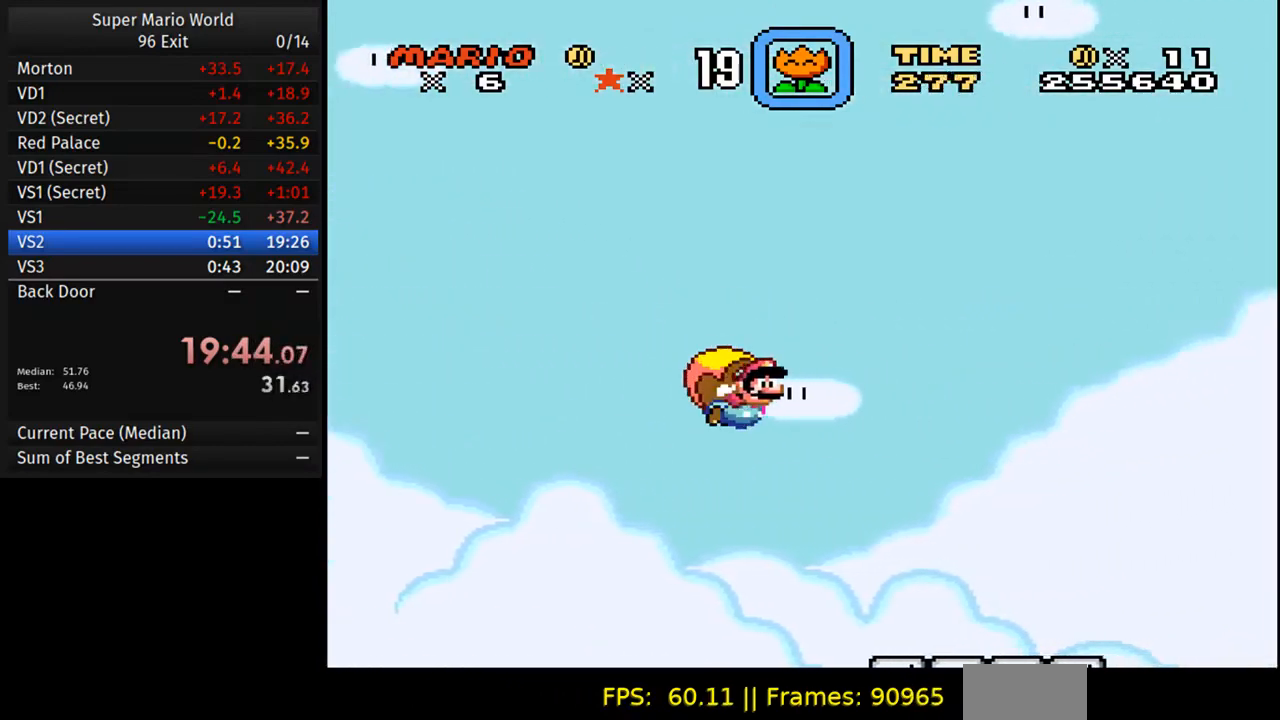
{"buttons": ["Y"], "events": [[317, "DPAD_LEFT", "up"]]}
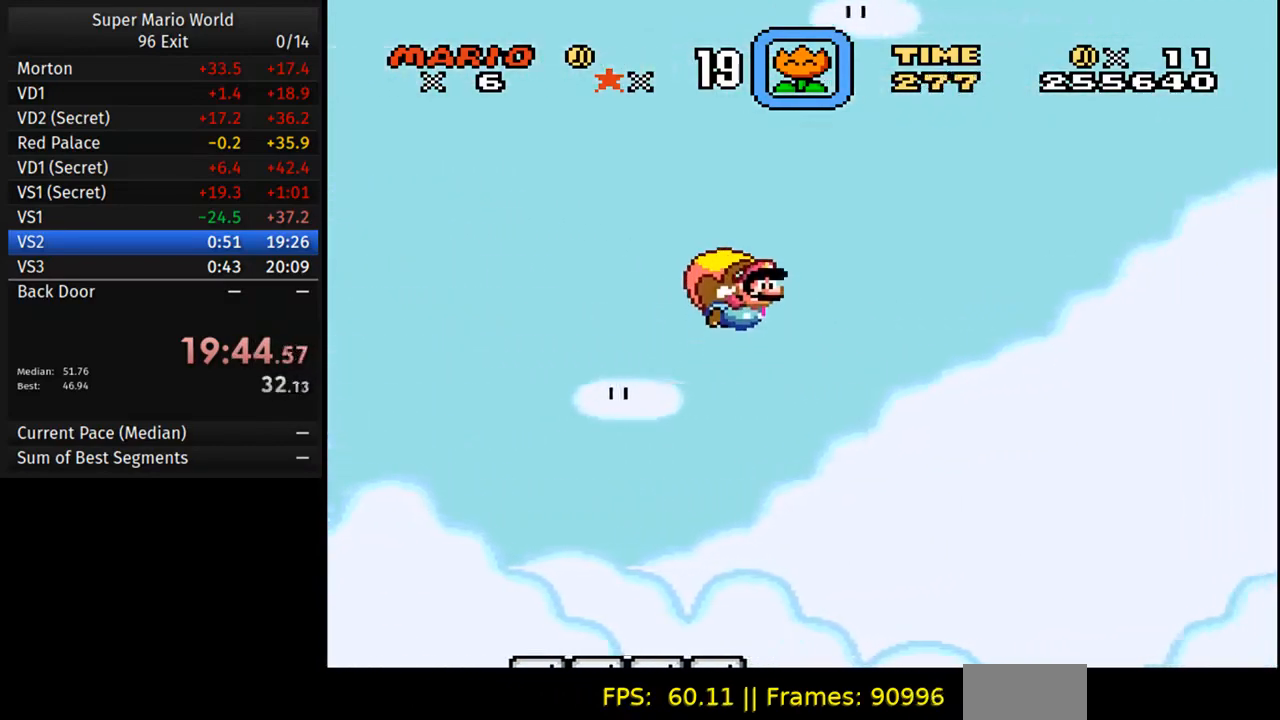
{"buttons": ["Y", "DPAD_LEFT"], "events": [[283, "DPAD_LEFT", "down"]]}
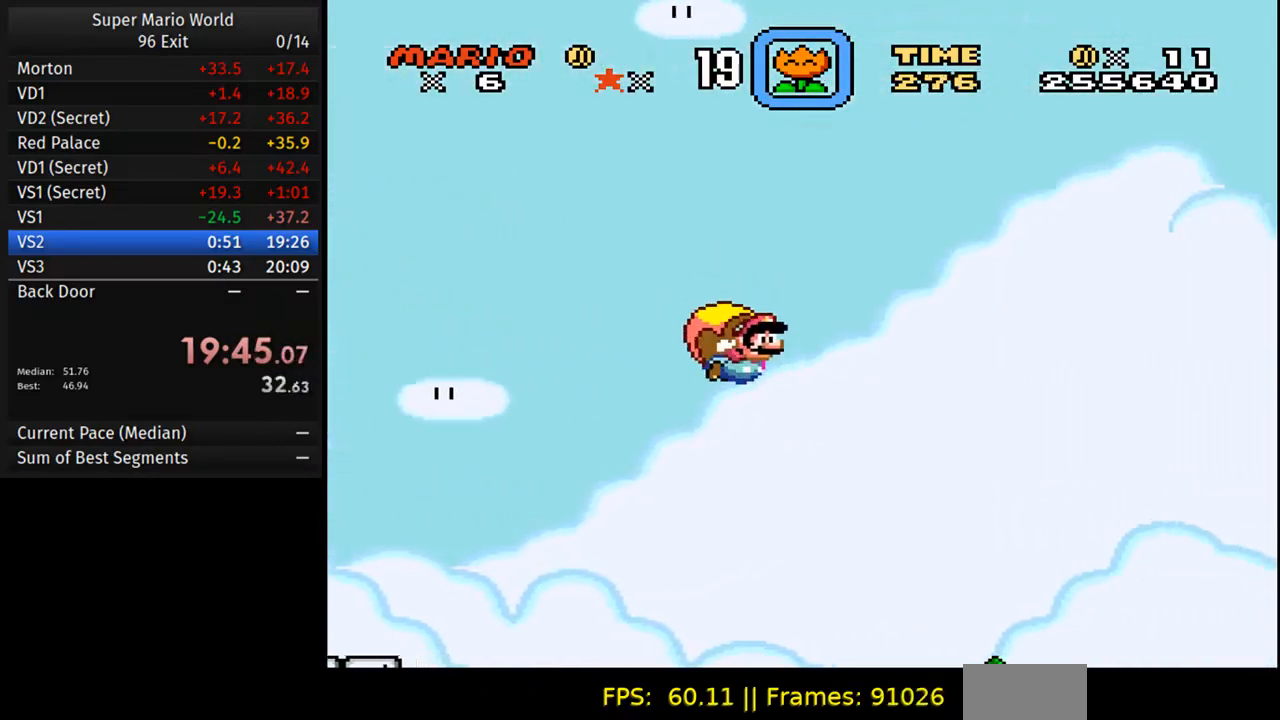
{"buttons": ["Y"], "events": [[333, "DPAD_LEFT", "up"]]}
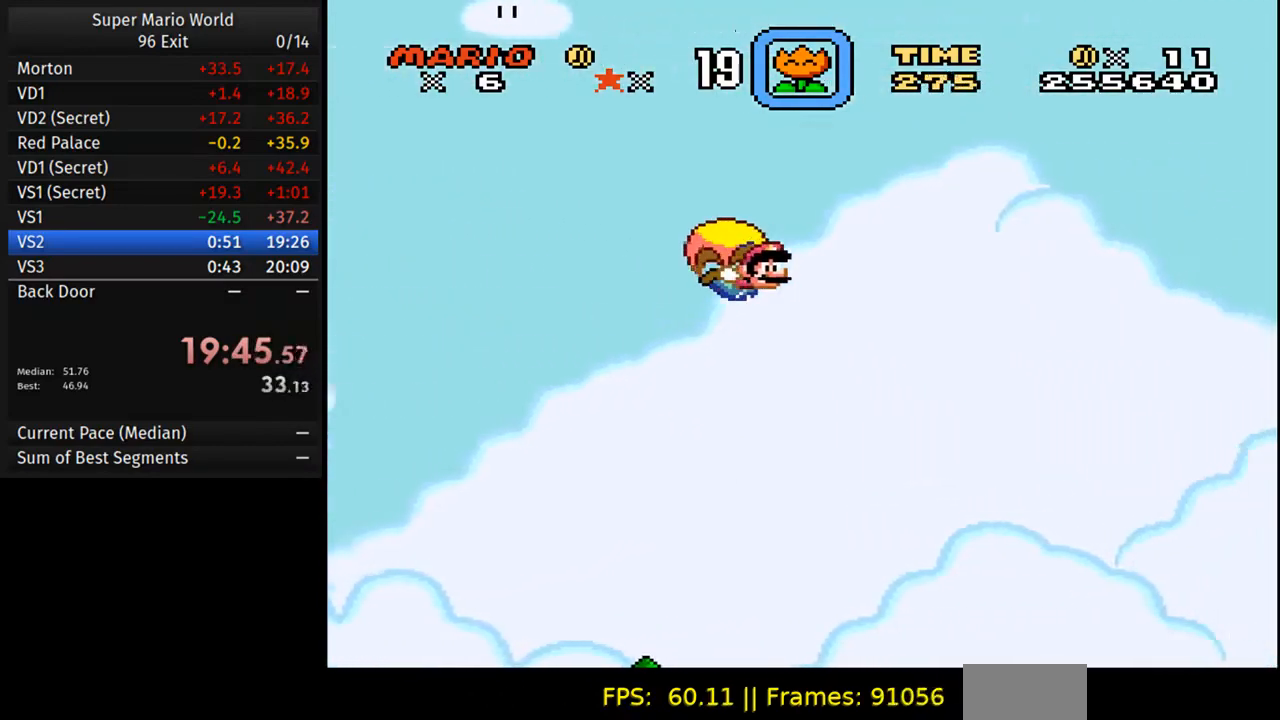
{"buttons": ["Y", "DPAD_LEFT"], "events": [[250, "DPAD_LEFT", "down"]]}
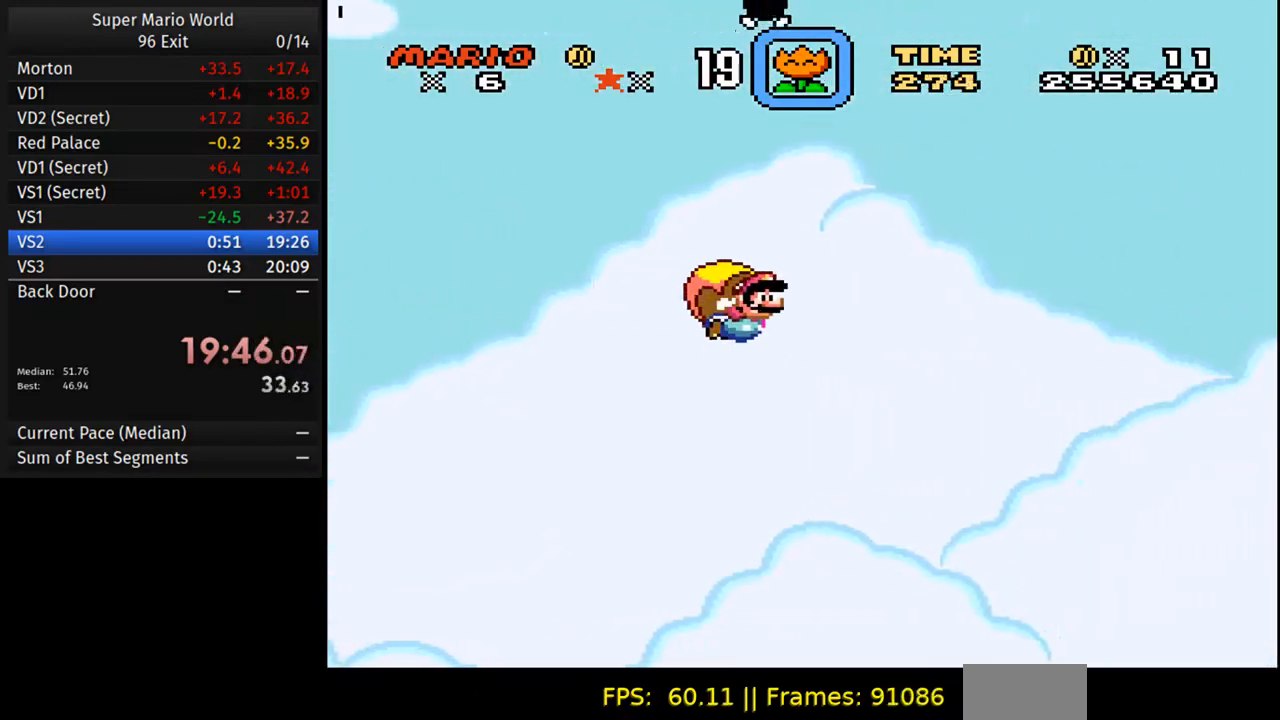
{"buttons": ["Y"], "events": [[250, "DPAD_LEFT", "up"]]}
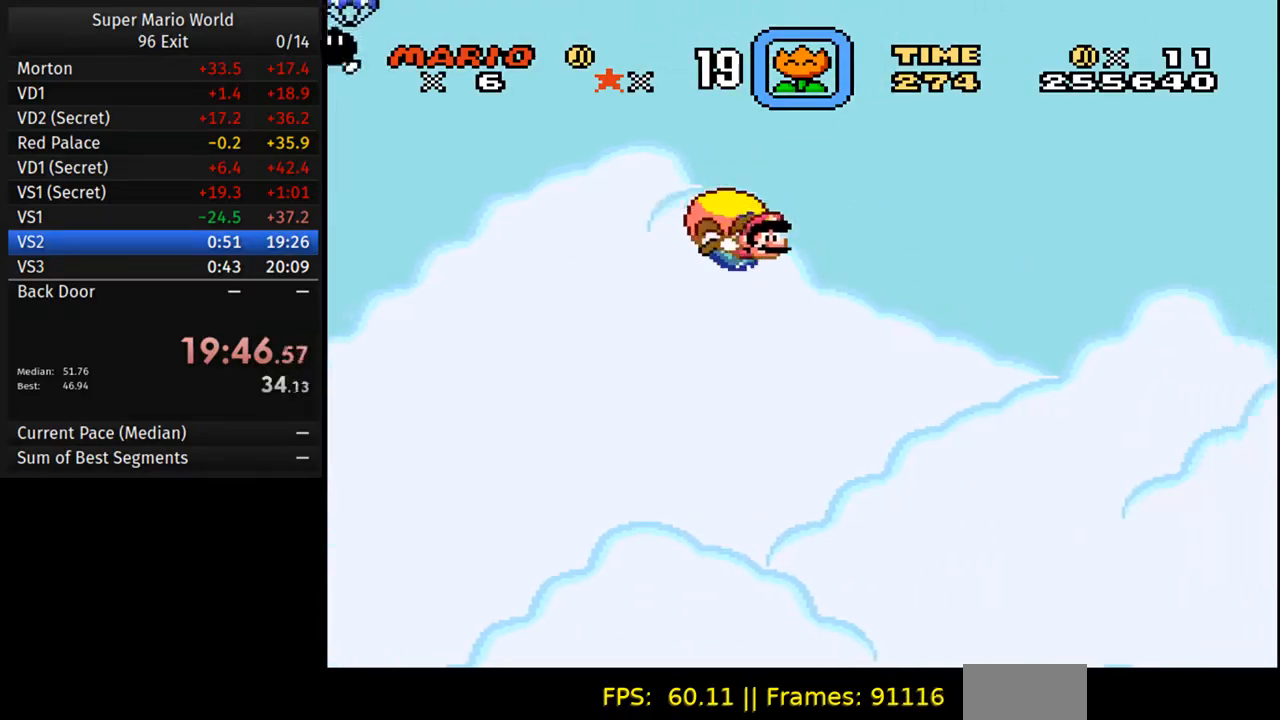
{"buttons": ["Y"], "events": [[233, "DPAD_LEFT", "down"], [450, "DPAD_LEFT", "up"]]}
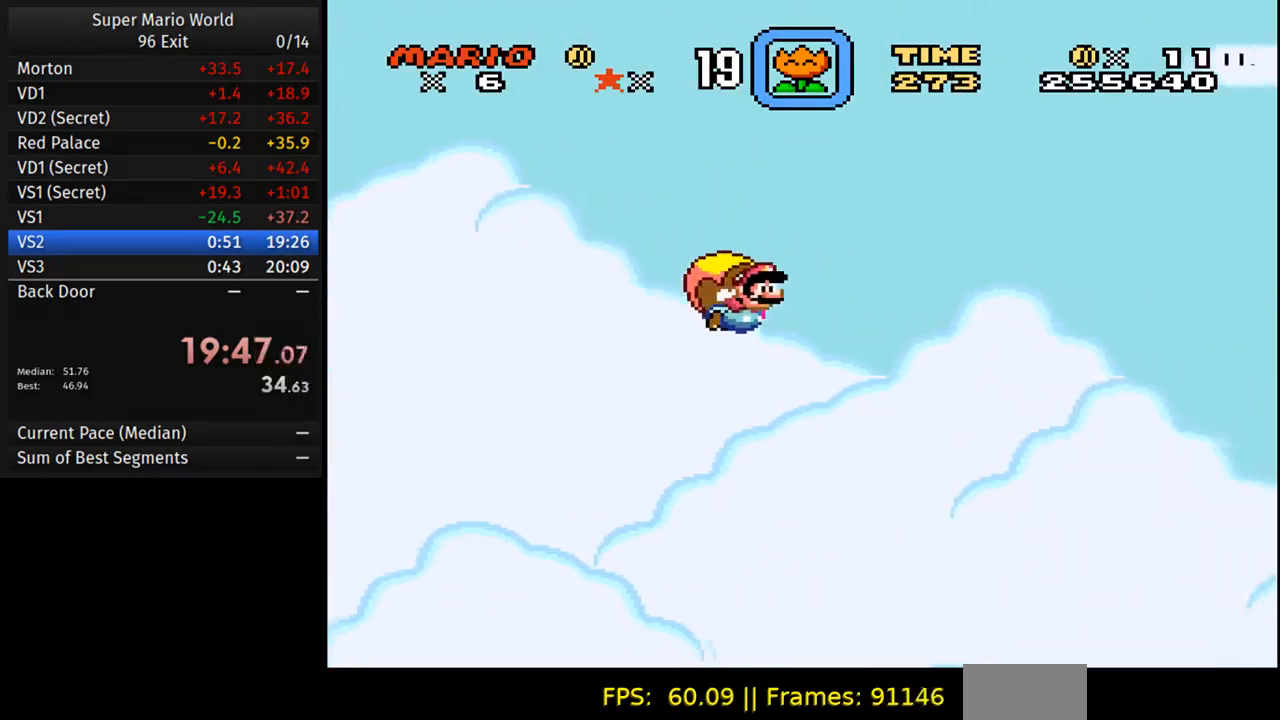
{"buttons": ["Y"], "events": []}
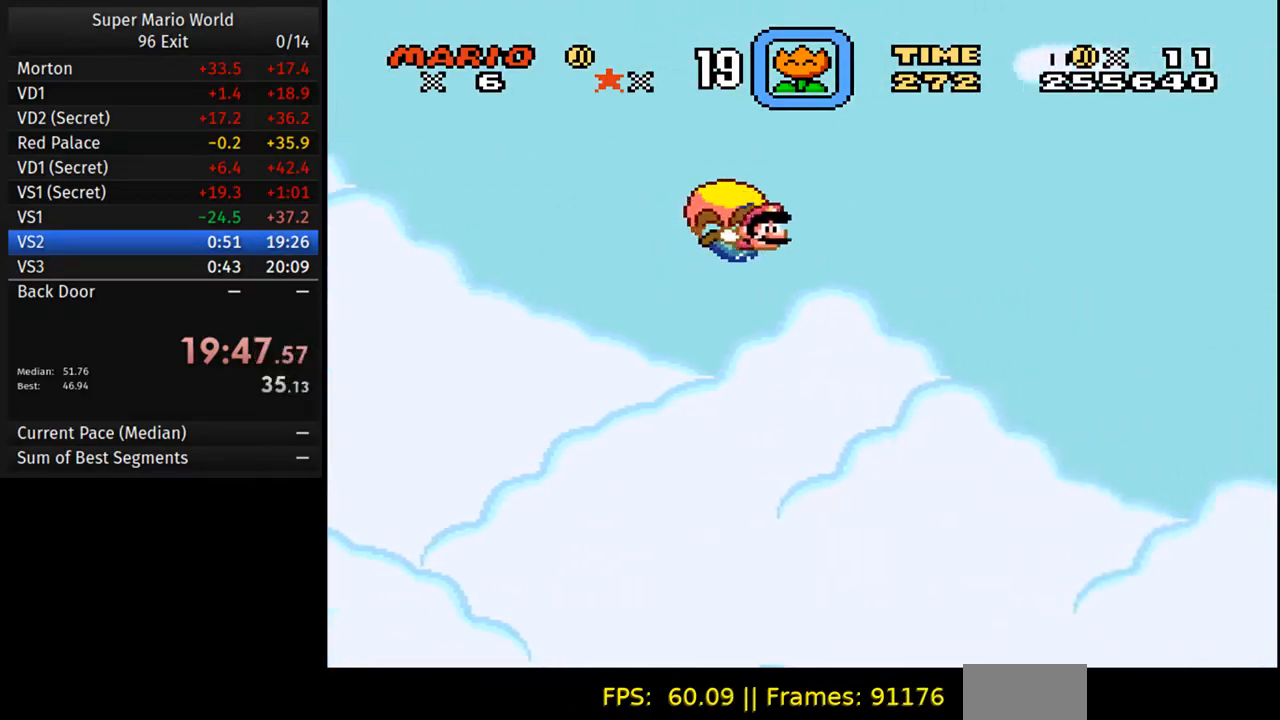
{"buttons": ["Y"], "events": [[317, "DPAD_LEFT", "down"], [500, "DPAD_LEFT", "up"]]}
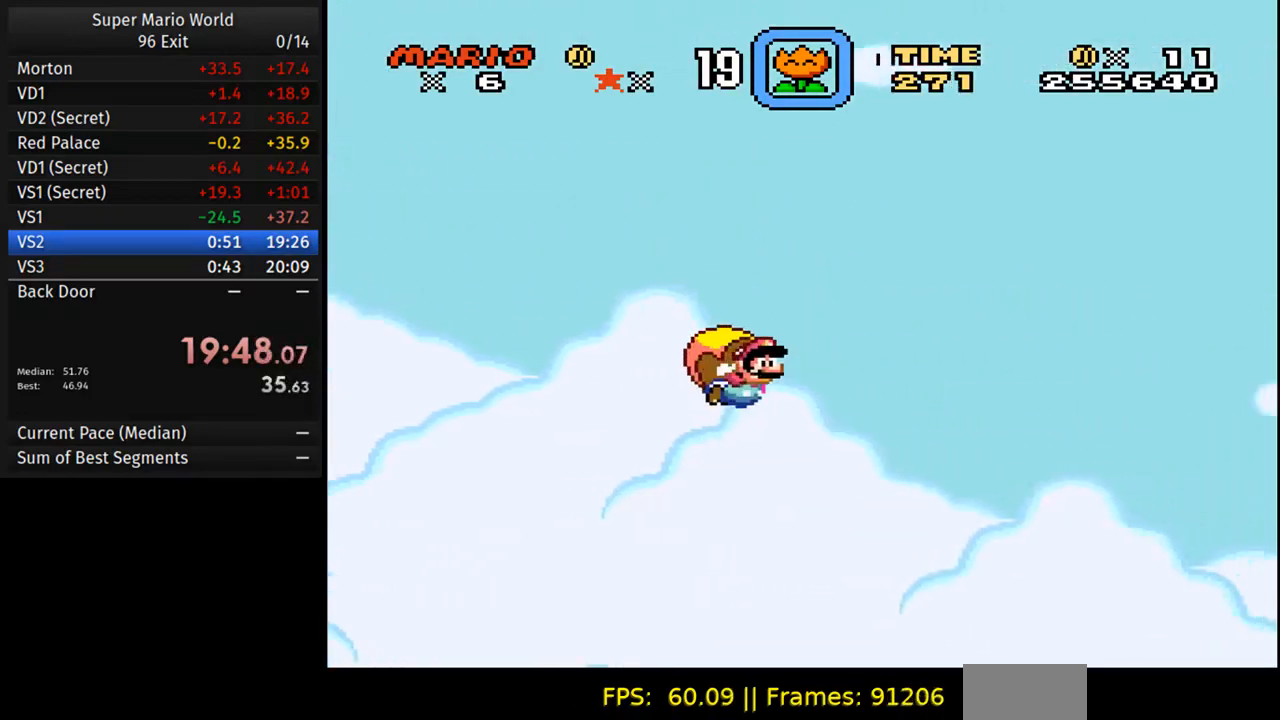
{"buttons": ["Y"], "events": []}
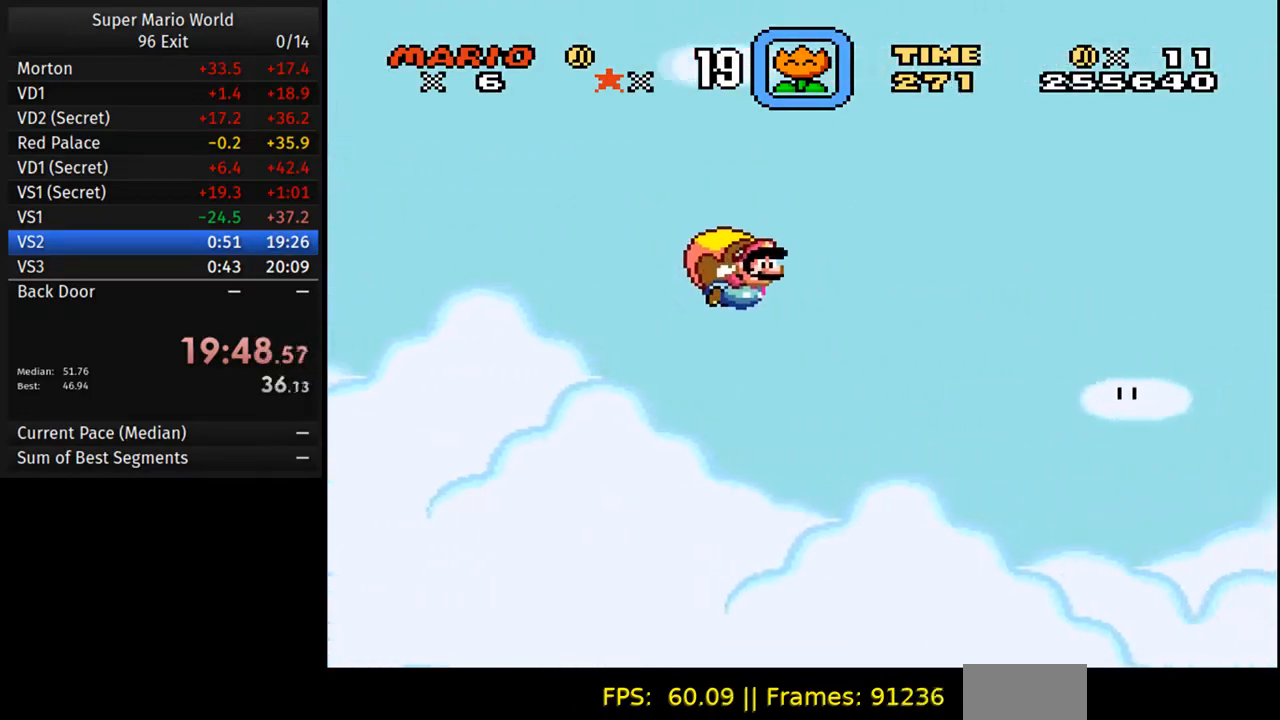
{"buttons": ["Y", "DPAD_LEFT"], "events": [[300, "DPAD_LEFT", "down"]]}
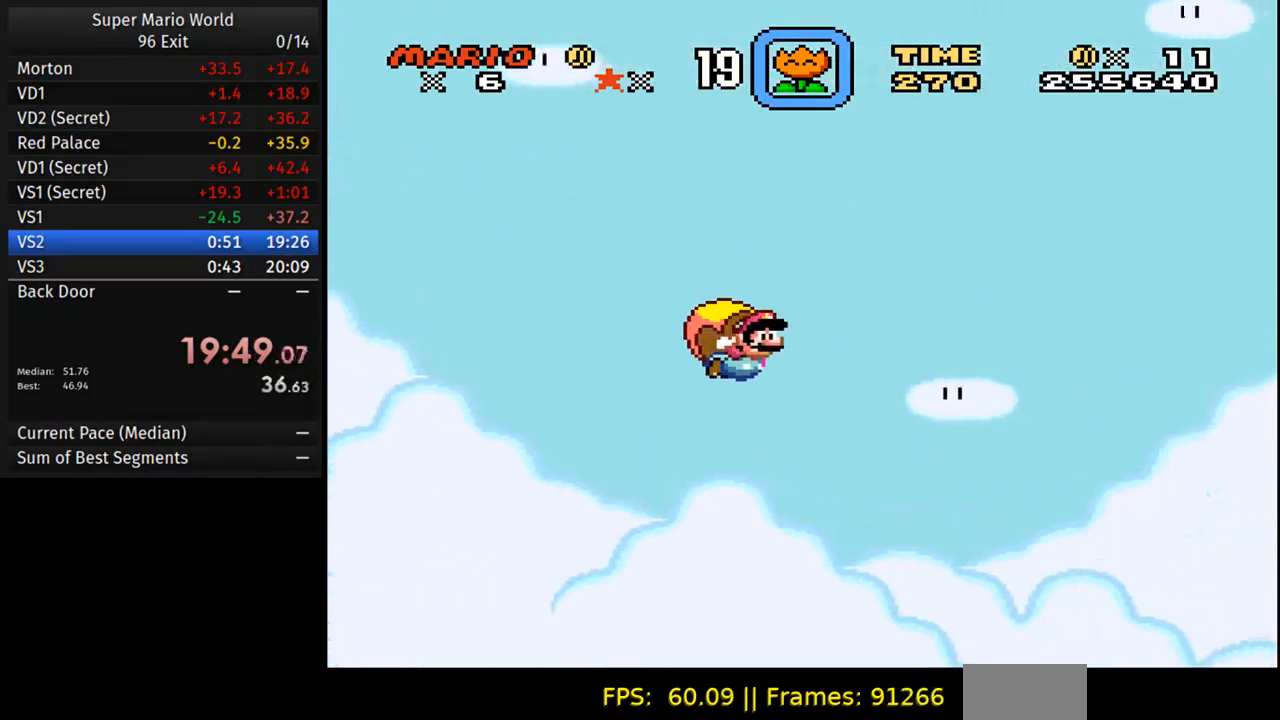
{"buttons": ["Y"], "events": [[17, "DPAD_LEFT", "up"]]}
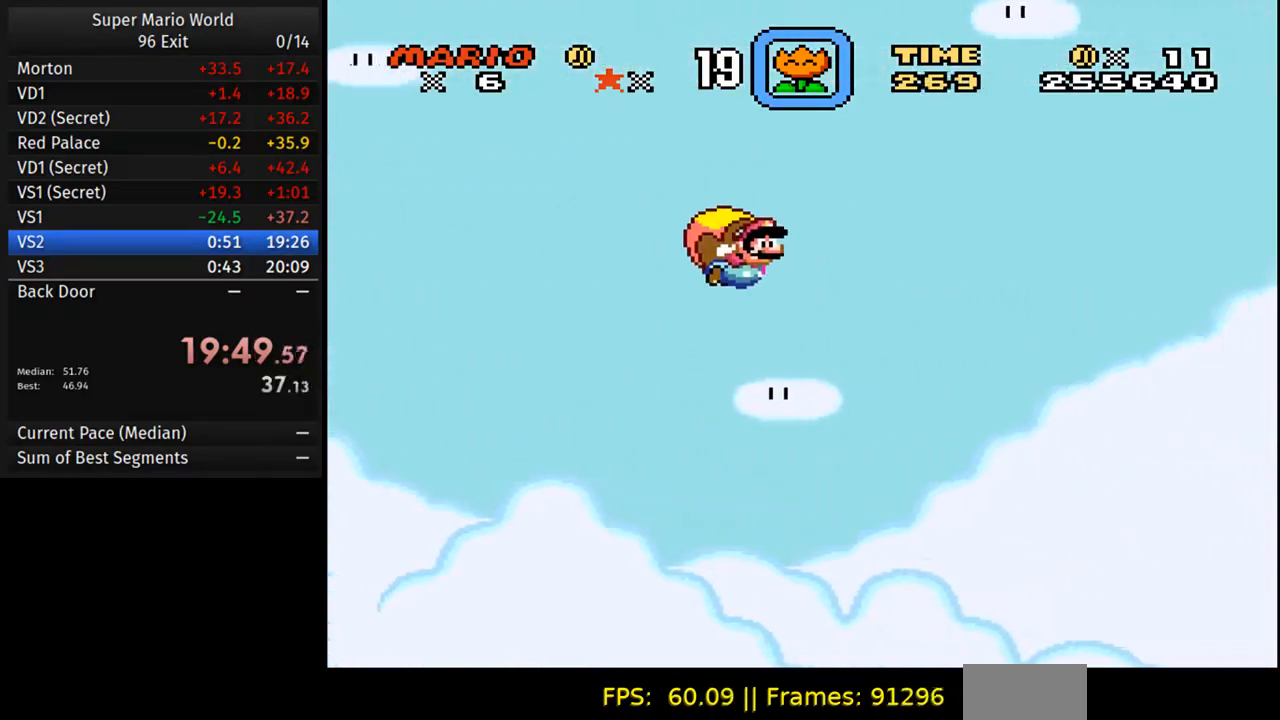
{"buttons": ["Y", "DPAD_LEFT"], "events": [[400, "DPAD_LEFT", "down"]]}